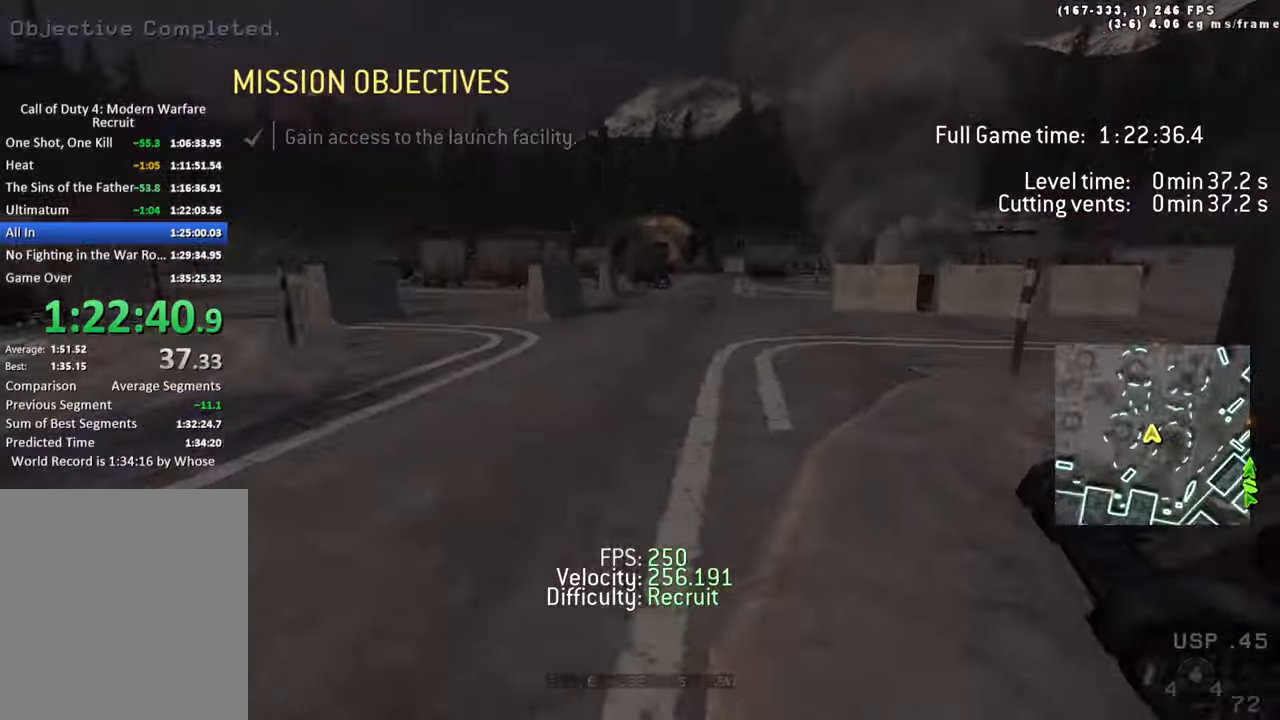
Gameplay with keyboard; each line is a JSON object with the keys held at the frame after it. "events" lists presses ("down") and releases ("up") of "1", "2", "3", "4", "5", "a", "alt", "c", "caps_lock", "ctrl", "d", "e", "f", "g", "q", "r", "s", "shift", "space", "t", "tab", "v", "w", "x" and "z" between this image and that frame as [ms after this image, input, new state], when the widget could be followed in between. No other keys are recorded. Mouse input is not recorded.
{"keys": ["tab", "w"], "events": []}
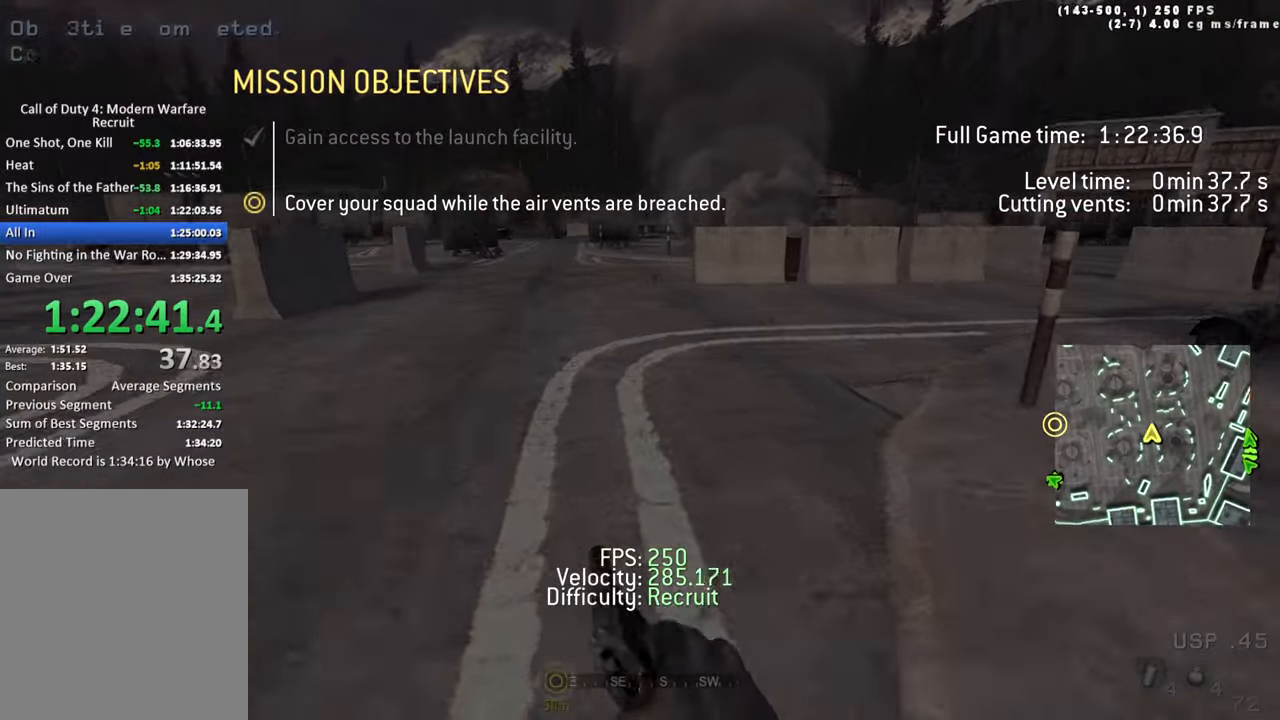
{"keys": ["ctrl", "d", "space", "w"], "events": [[166, "d", "down"], [166, "tab", "up"], [350, "ctrl", "down"], [350, "space", "down"]]}
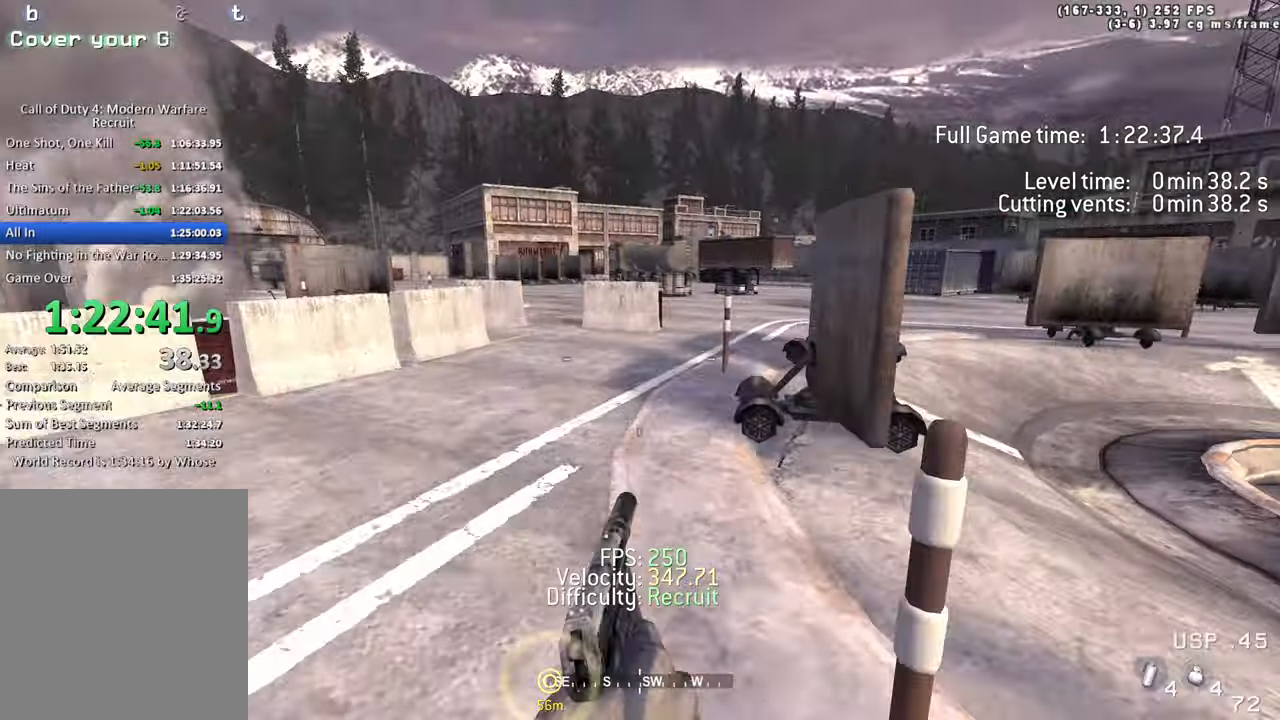
{"keys": ["a", "shift", "w"], "events": [[83, "ctrl", "up"], [283, "space", "up"], [366, "shift", "down"], [416, "a", "down"], [416, "d", "up"]]}
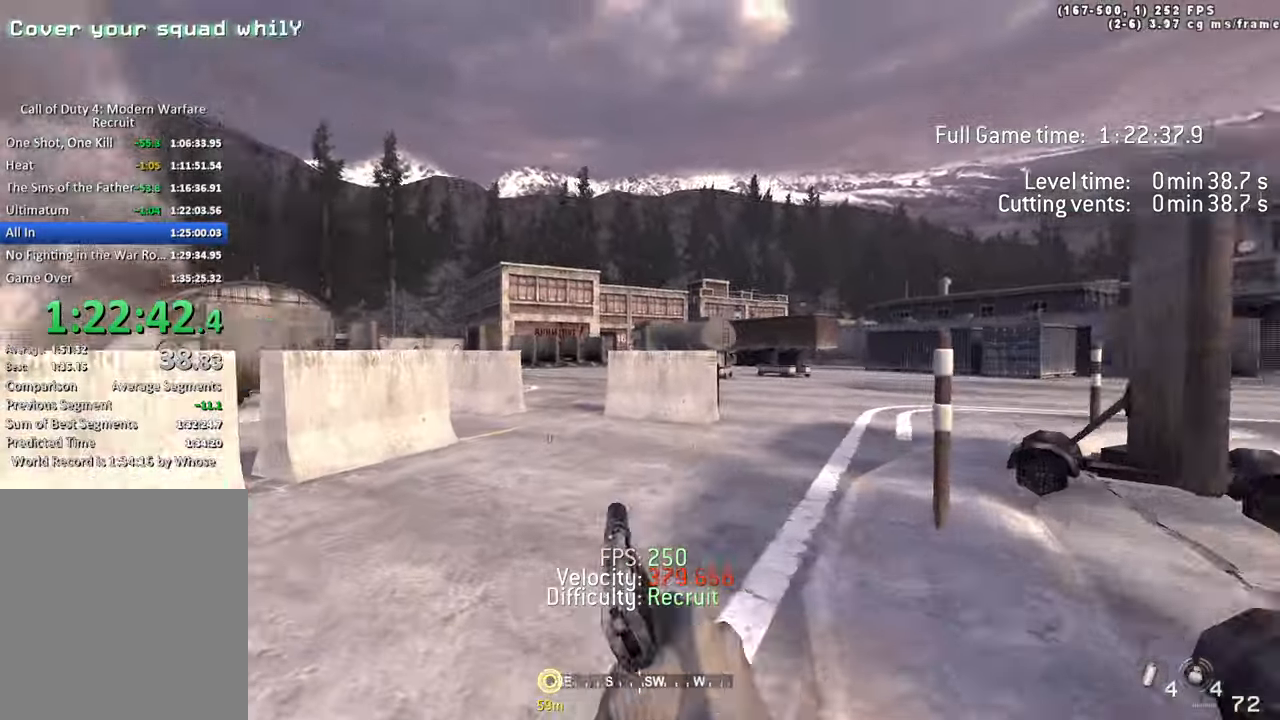
{"keys": ["ctrl", "d", "space", "w"], "events": [[100, "a", "up"], [100, "d", "down"], [100, "shift", "up"], [283, "ctrl", "down"], [283, "space", "down"]]}